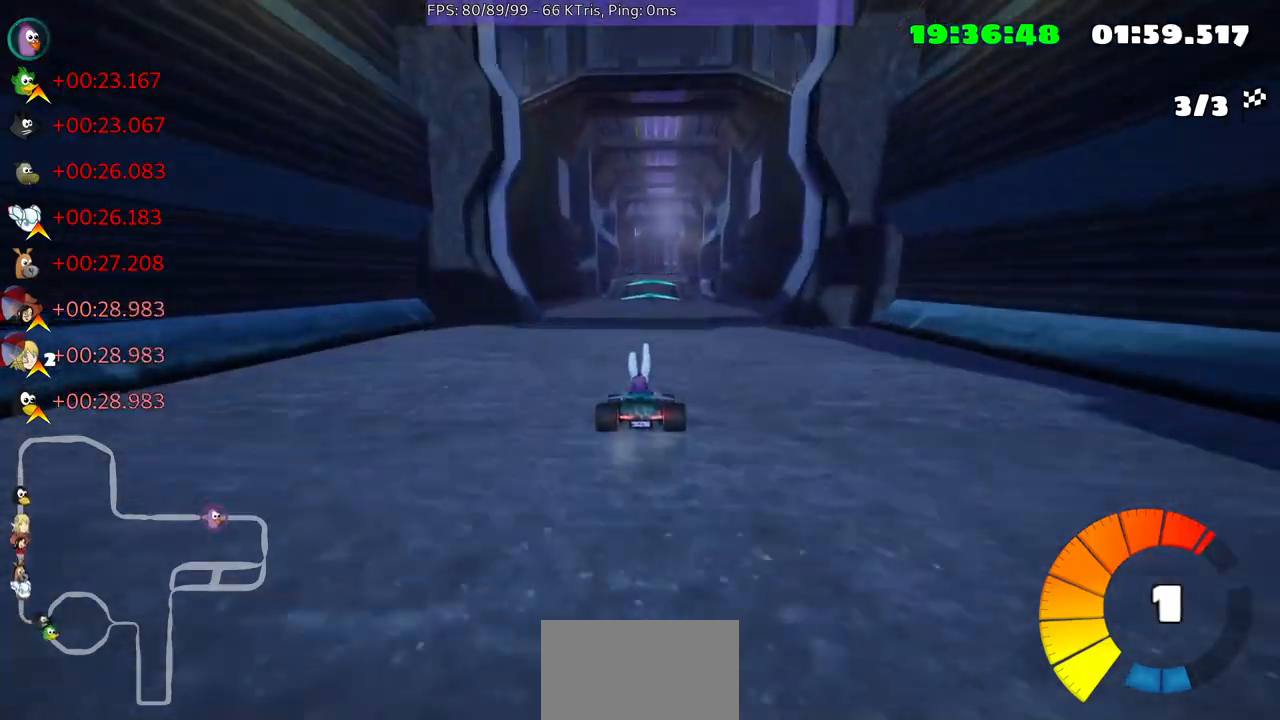
Gameplay with a controller (Xbox layout); each line is a JSON object with the inputs held at the frame after it. "events" lists button and stick changes between this image and that frame as [ms after this image, input, new state], when the widget could be followed in between. Not read: L3 R2 R3.
{"buttons": [], "left_stick": "center", "right_stick": "center", "events": [[367, "left_stick", "right"], [433, "left_stick", "center"]]}
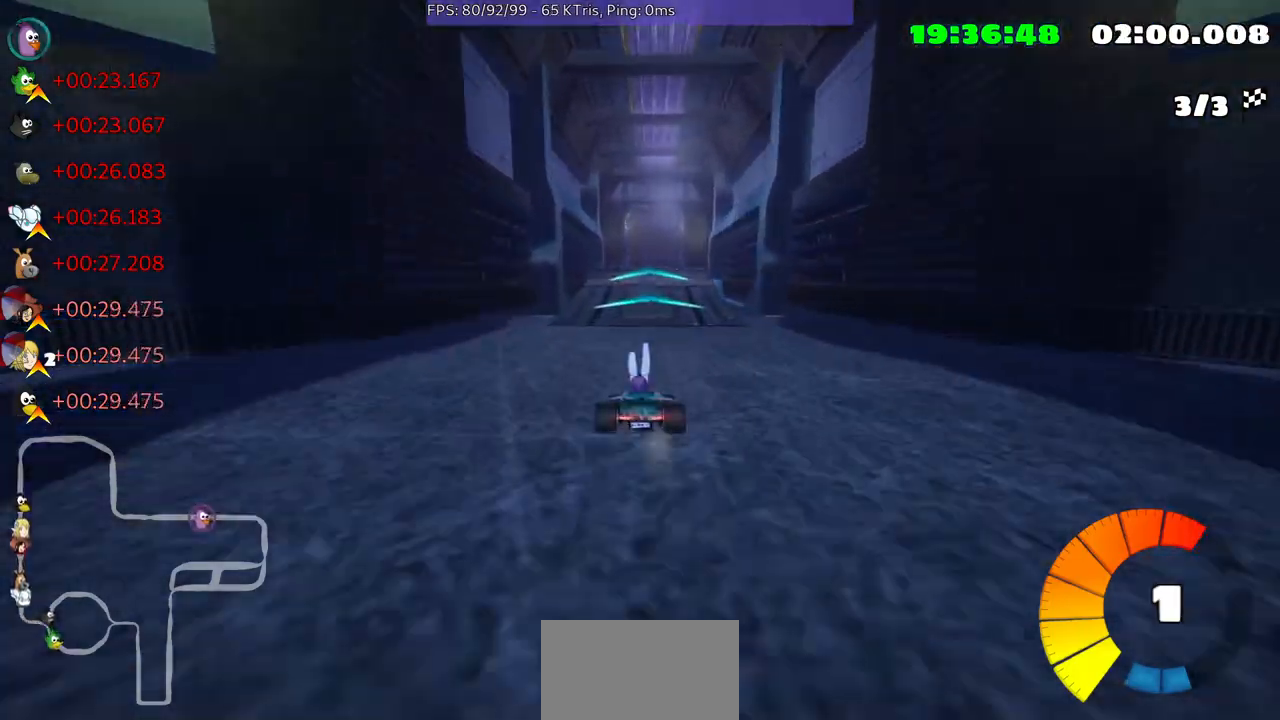
{"buttons": [], "left_stick": "center", "right_stick": "center", "events": []}
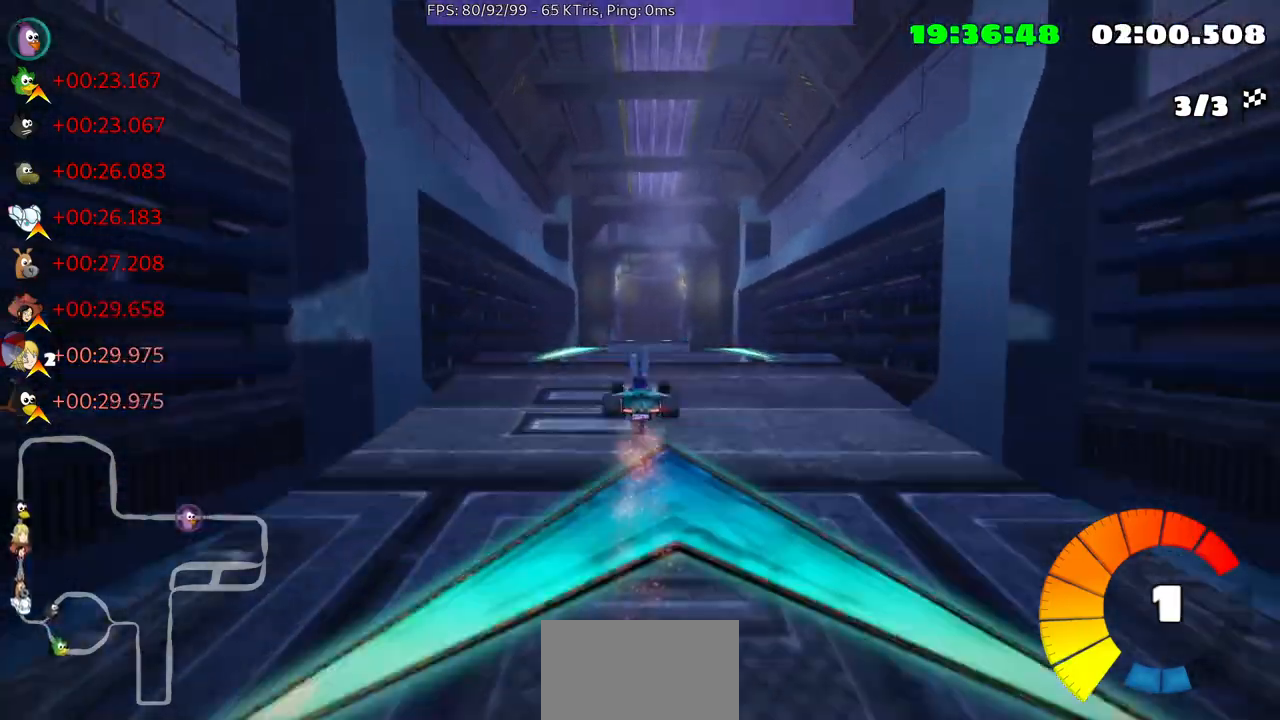
{"buttons": [], "left_stick": "left", "right_stick": "center", "events": [[133, "left_stick", "up-right"], [233, "left_stick", "center"], [400, "left_stick", "left"]]}
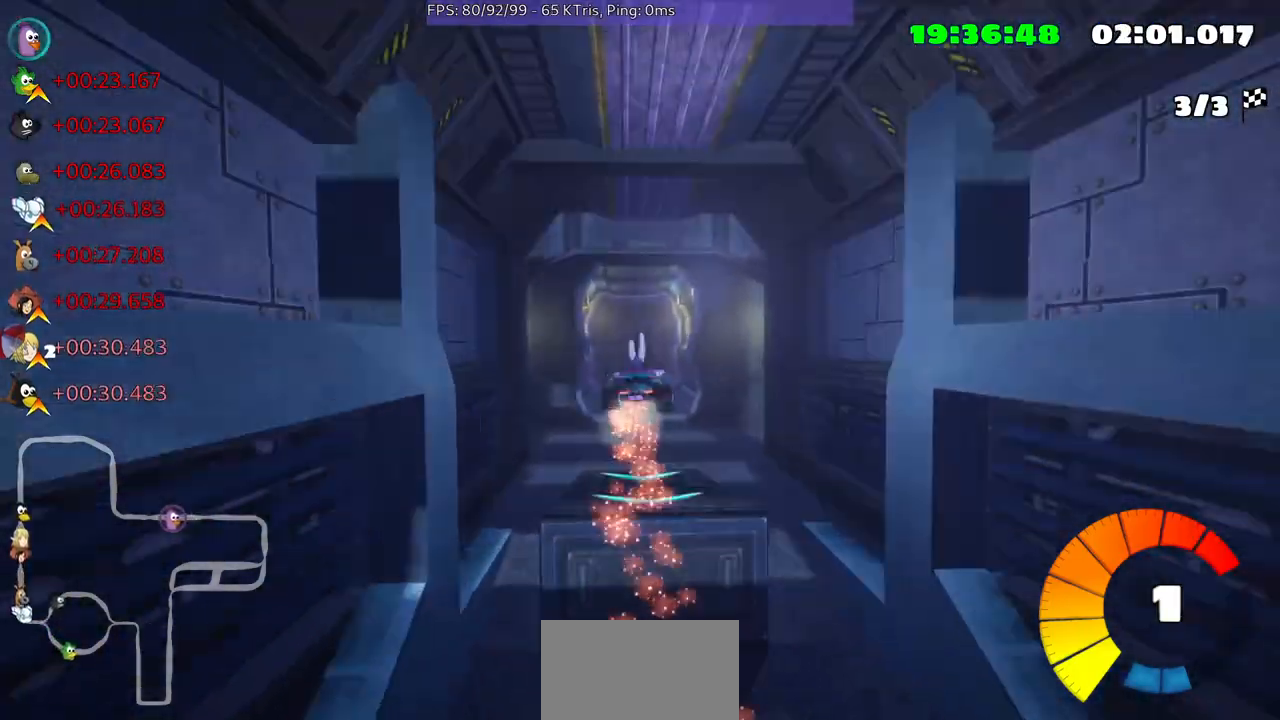
{"buttons": [], "left_stick": "left", "right_stick": "center", "events": []}
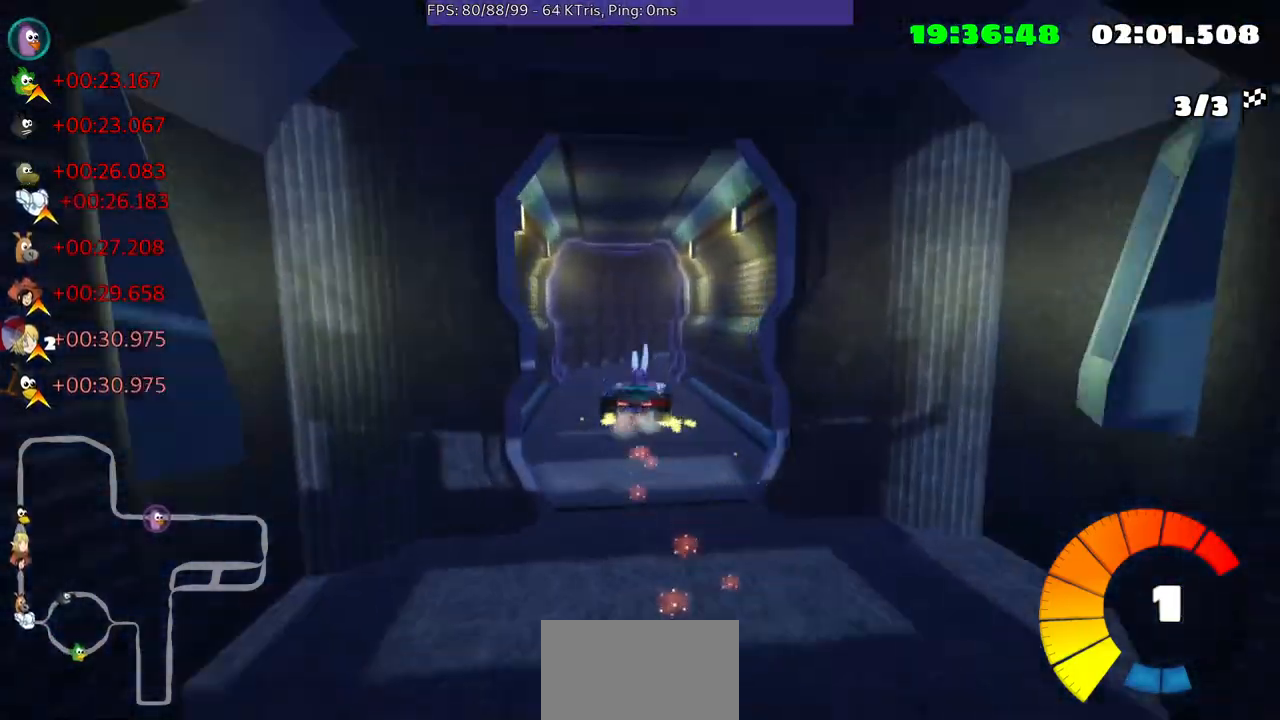
{"buttons": [], "left_stick": "center", "right_stick": "center", "events": [[267, "left_stick", "center"]]}
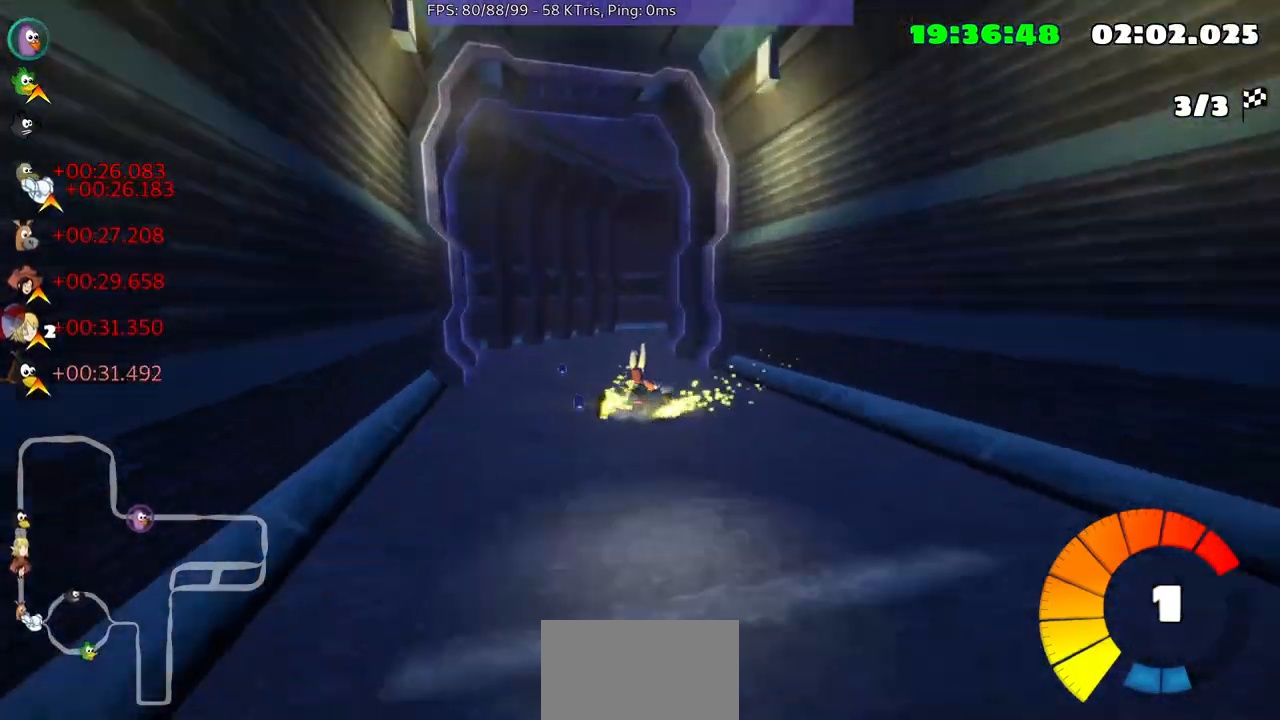
{"buttons": [], "left_stick": "up-right", "right_stick": "center", "events": [[100, "left_stick", "right"], [400, "left_stick", "up-right"]]}
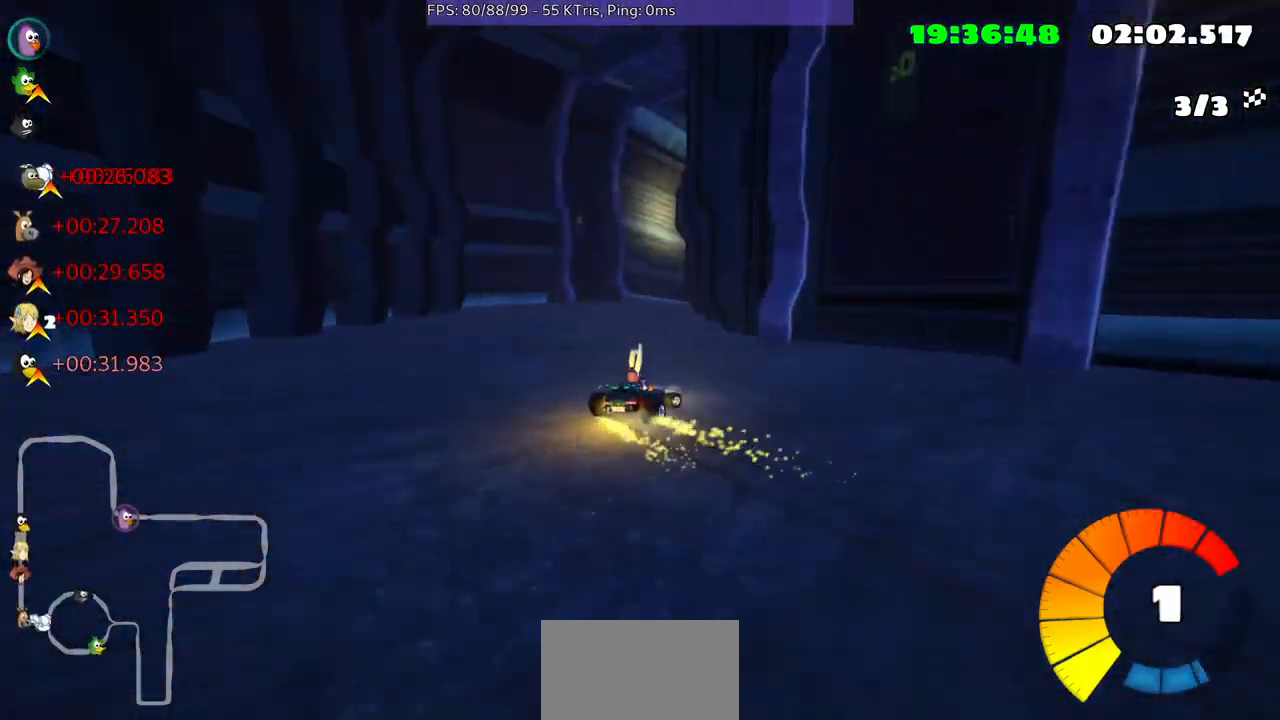
{"buttons": [], "left_stick": "center", "right_stick": "center", "events": [[400, "left_stick", "center"]]}
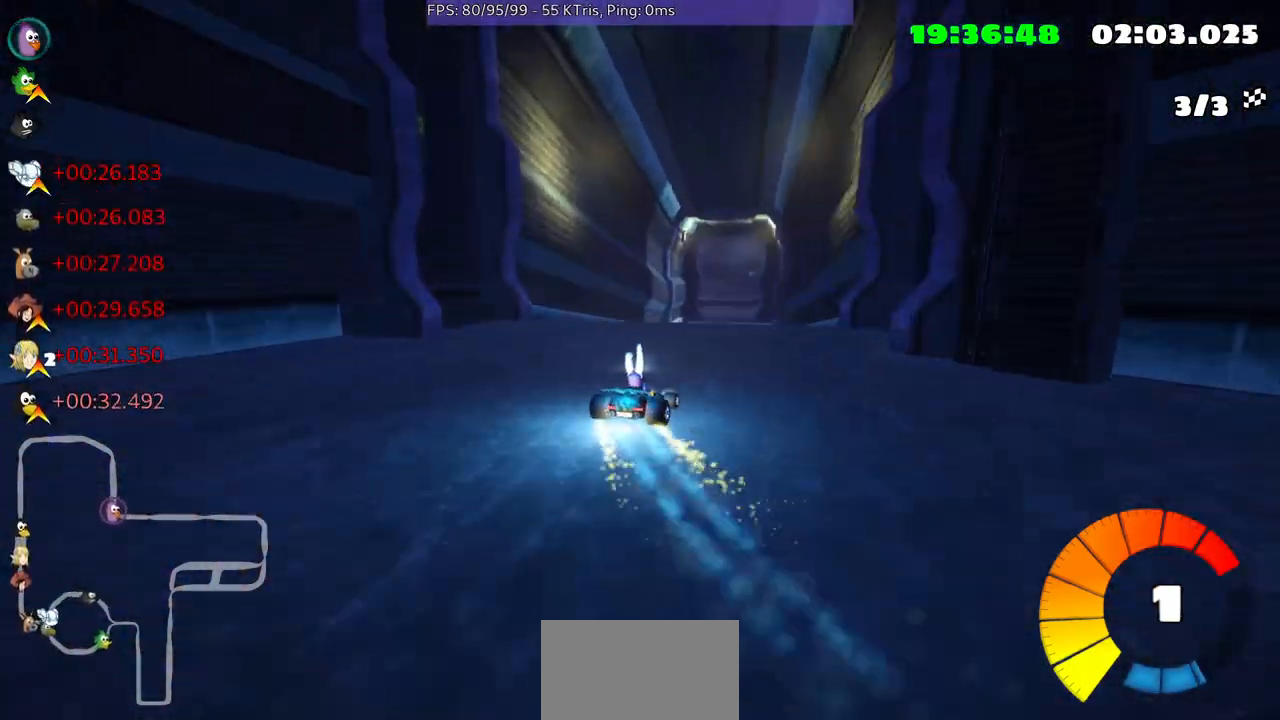
{"buttons": [], "left_stick": "center", "right_stick": "center", "events": [[200, "left_stick", "right"], [400, "left_stick", "center"]]}
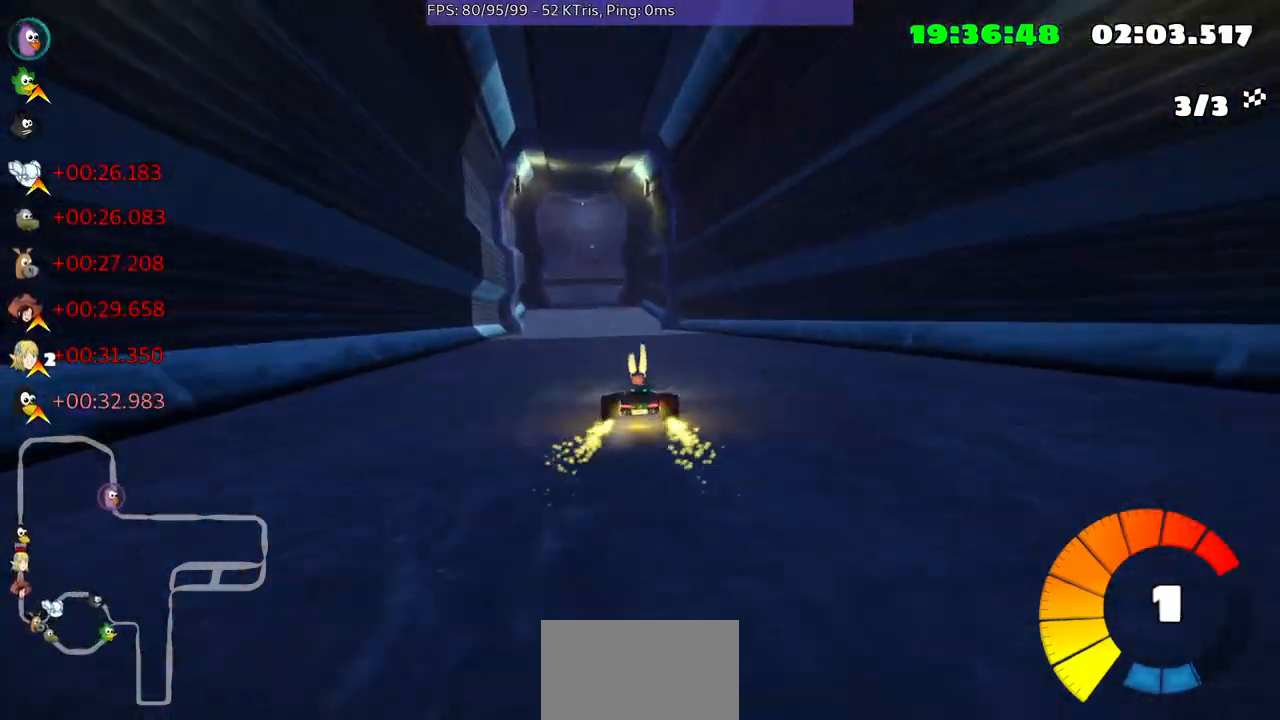
{"buttons": [], "left_stick": "left", "right_stick": "center", "events": [[400, "left_stick", "left"]]}
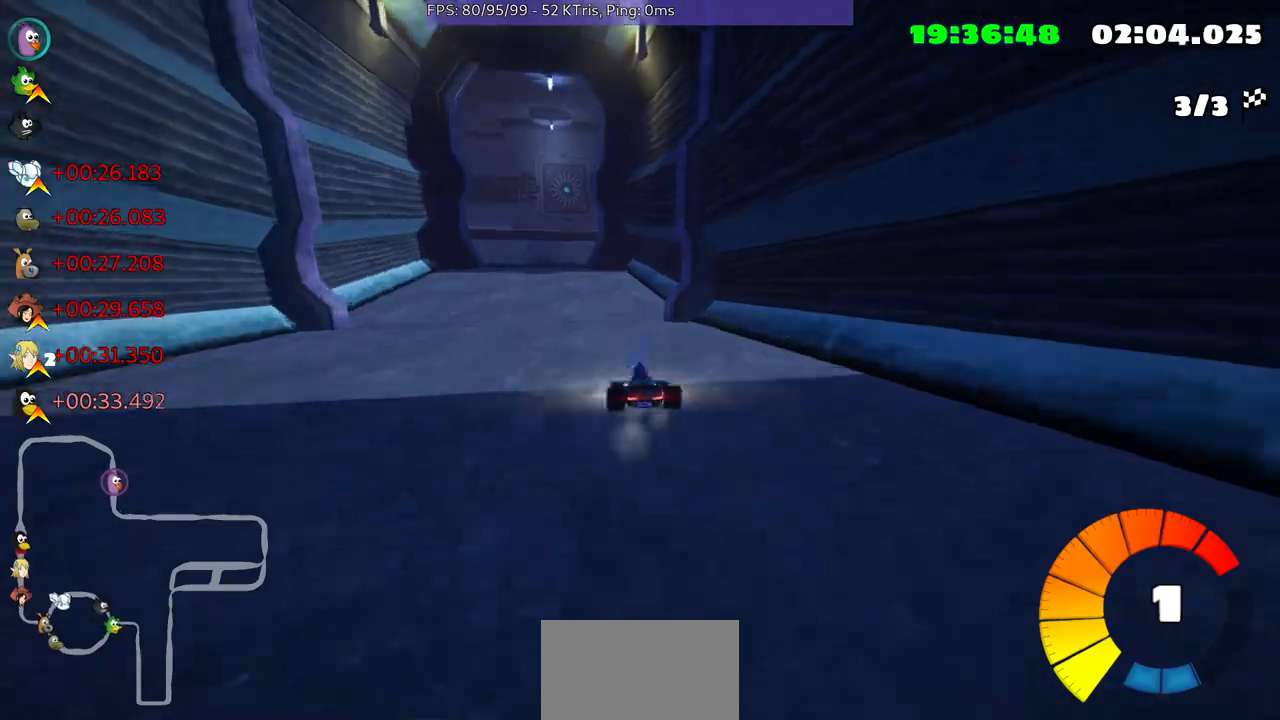
{"buttons": [], "left_stick": "left", "right_stick": "center", "events": [[133, "left_stick", "center"], [333, "left_stick", "left"]]}
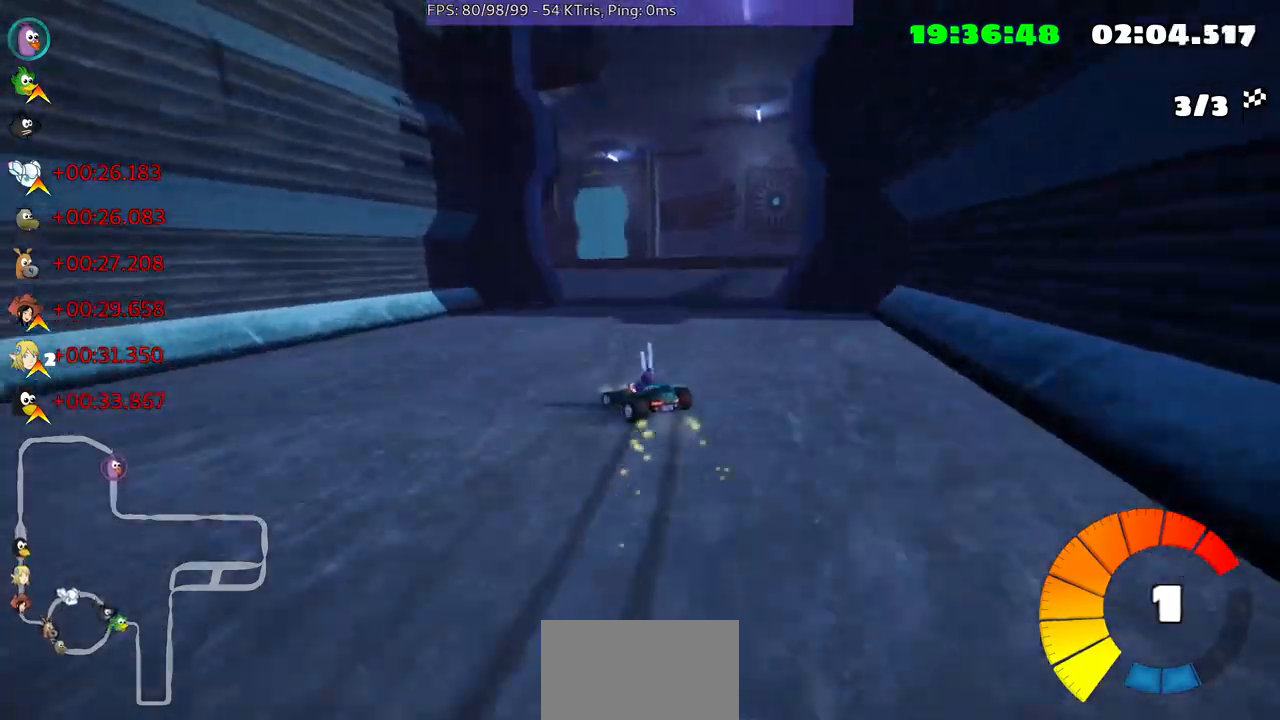
{"buttons": [], "left_stick": "left", "right_stick": "center", "events": []}
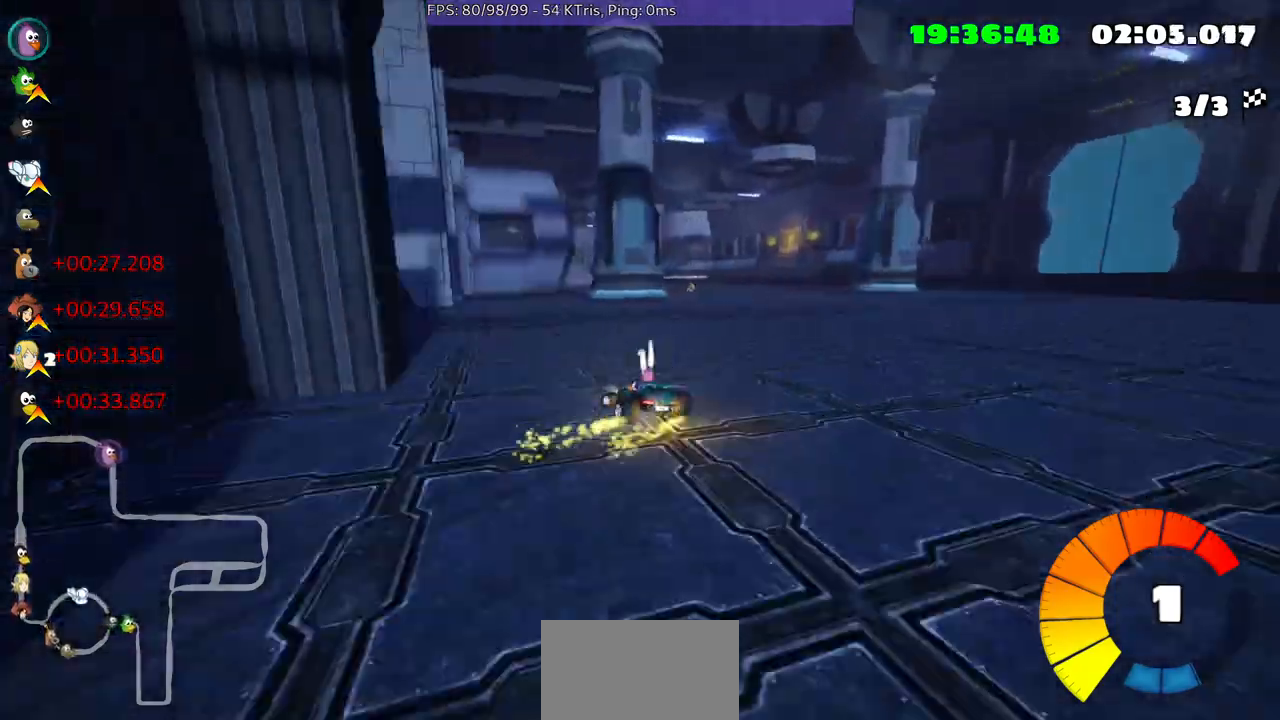
{"buttons": [], "left_stick": "center", "right_stick": "center", "events": [[167, "left_stick", "center"]]}
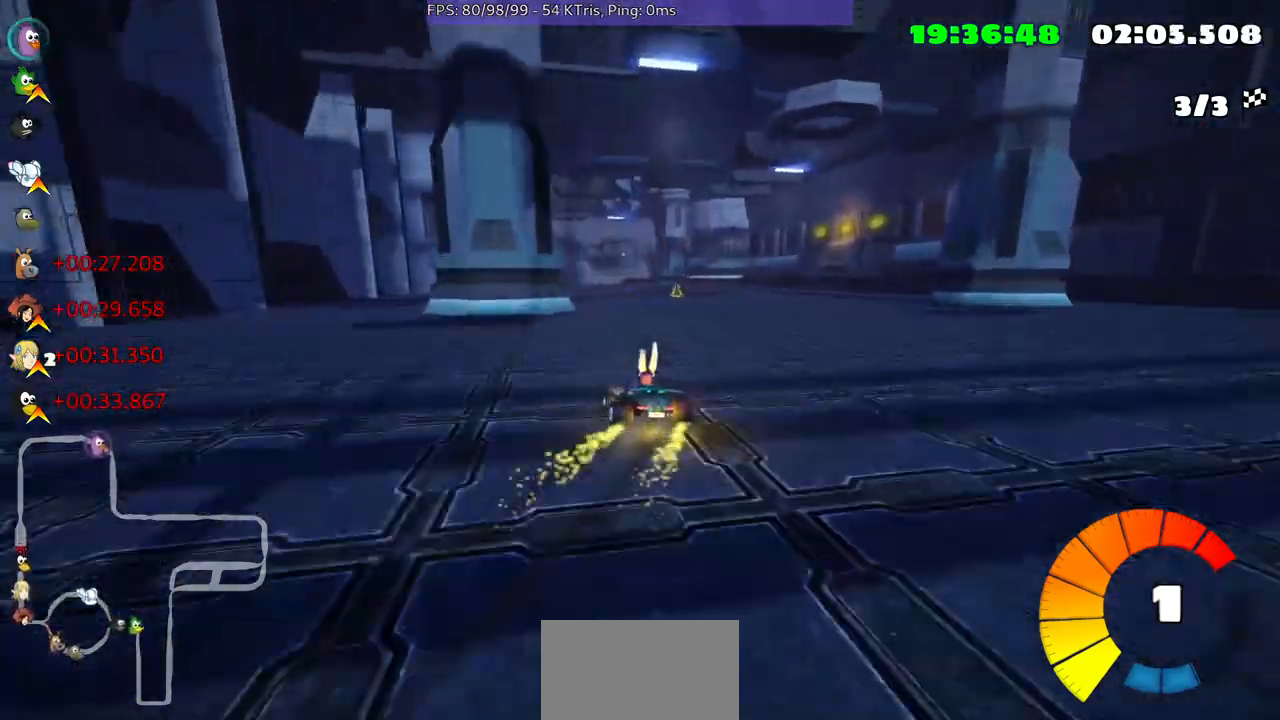
{"buttons": [], "left_stick": "up-right", "right_stick": "center", "events": [[467, "left_stick", "up-right"]]}
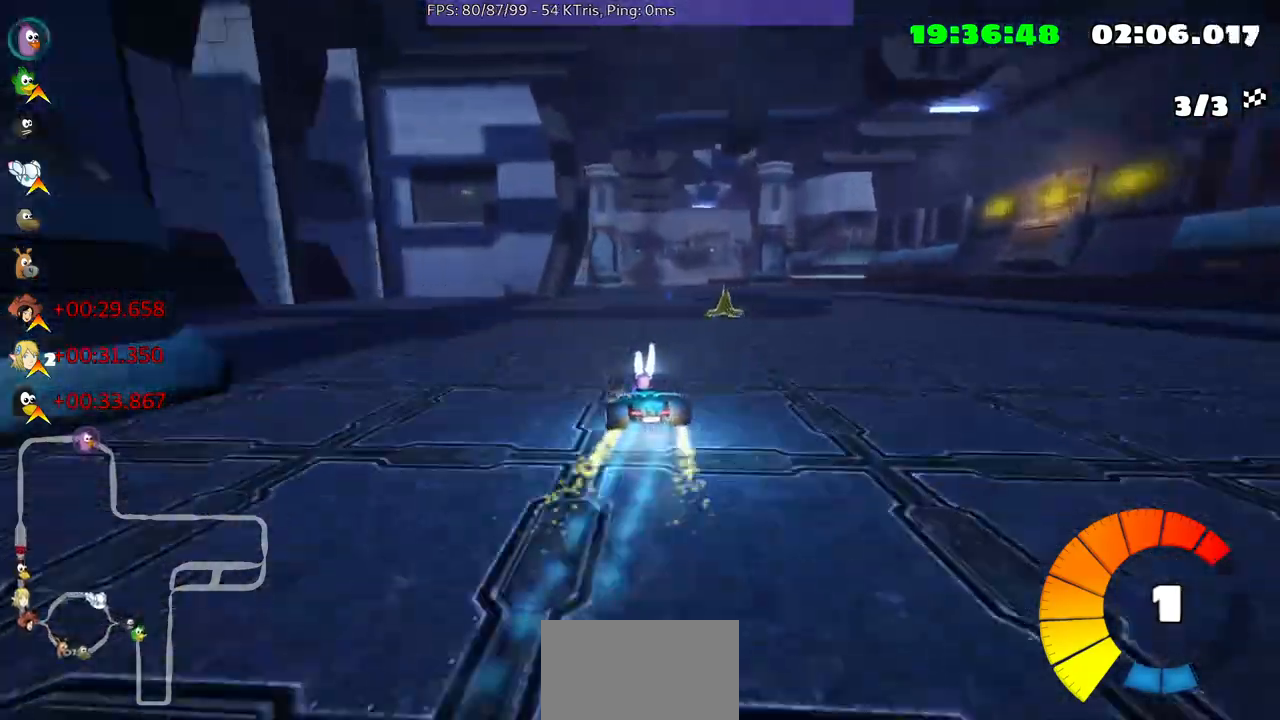
{"buttons": [], "left_stick": "center", "right_stick": "center", "events": [[200, "left_stick", "center"]]}
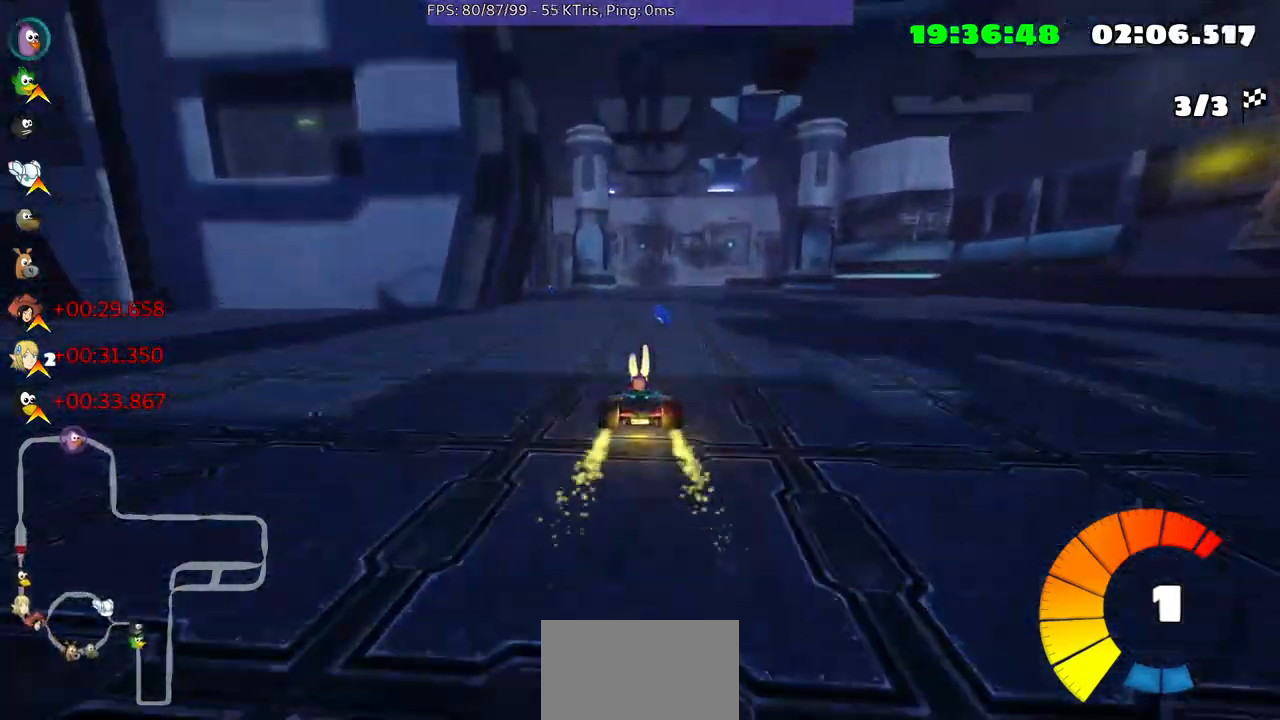
{"buttons": [], "left_stick": "center", "right_stick": "center", "events": [[100, "left_stick", "right"], [333, "left_stick", "center"]]}
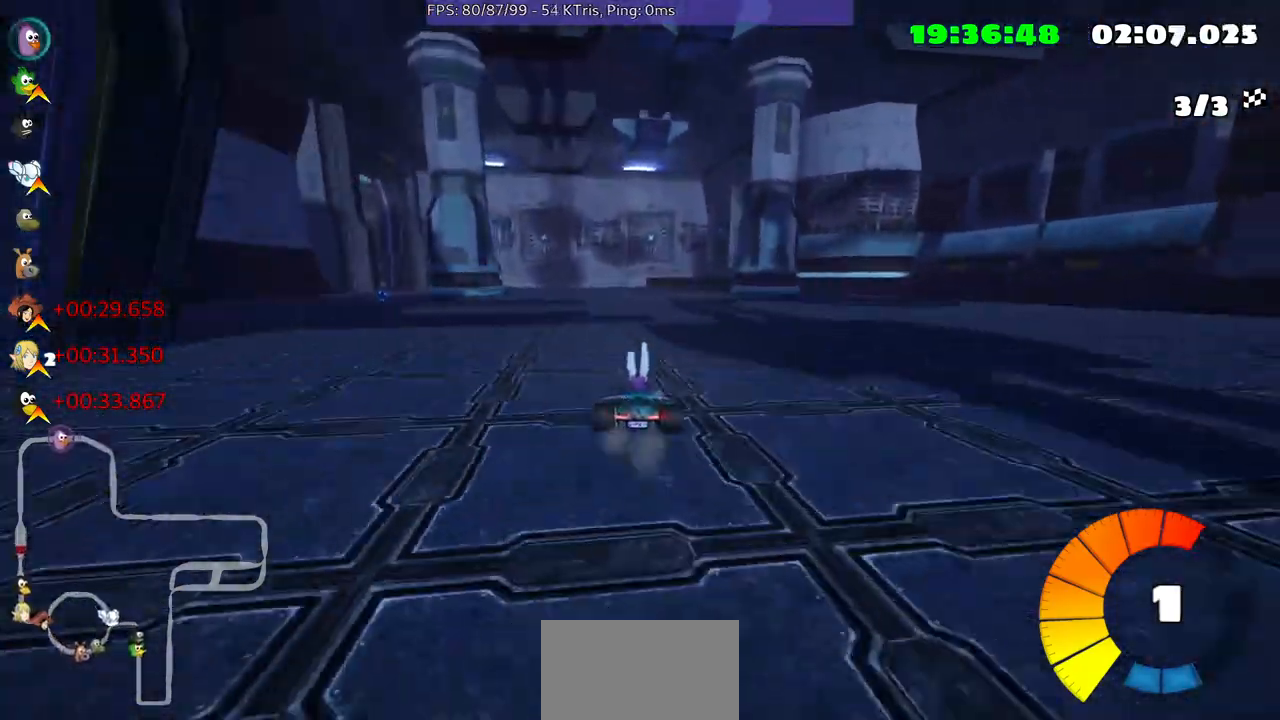
{"buttons": [], "left_stick": "up-right", "right_stick": "center", "events": [[33, "left_stick", "left"], [233, "left_stick", "center"], [400, "left_stick", "up-right"]]}
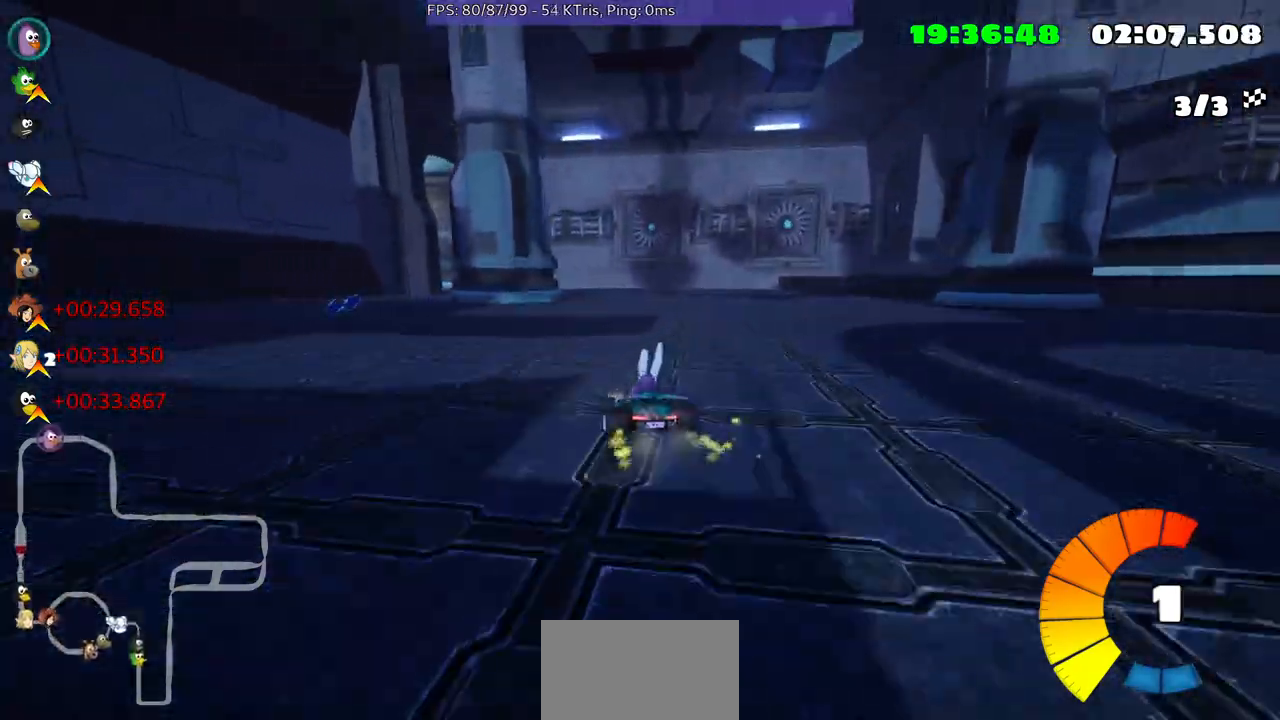
{"buttons": [], "left_stick": "center", "right_stick": "center", "events": [[400, "left_stick", "center"]]}
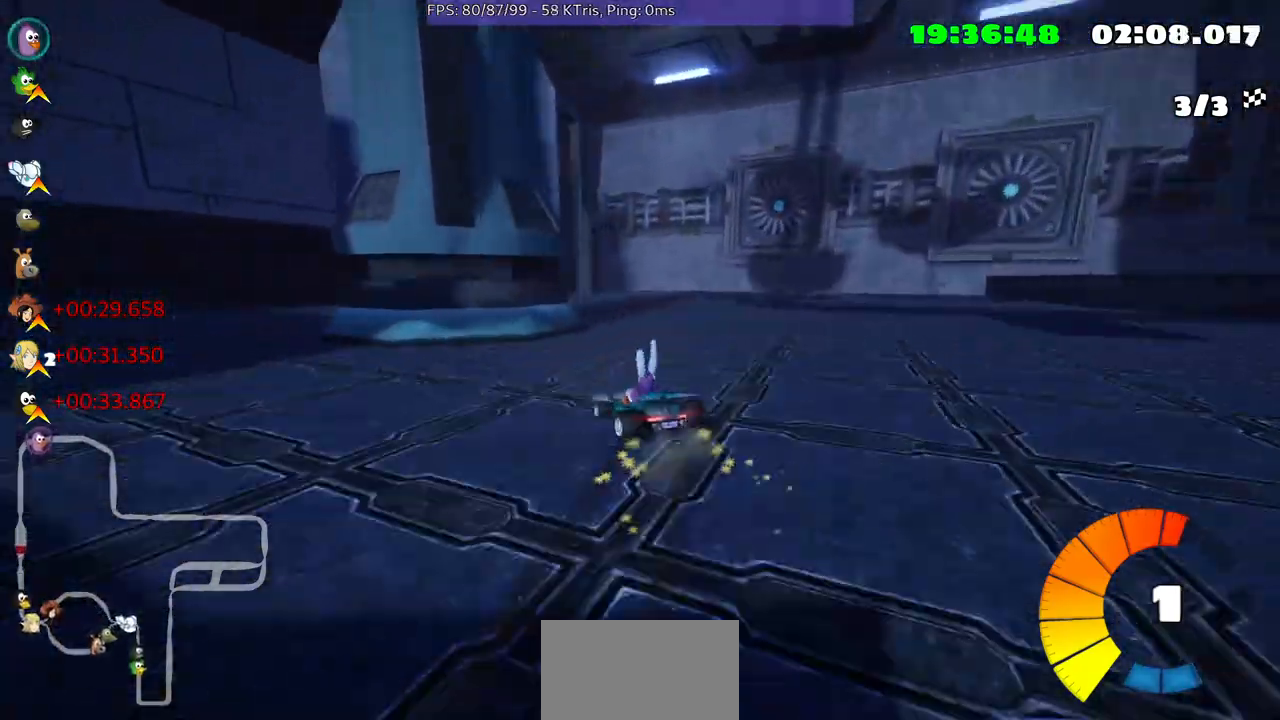
{"buttons": [], "left_stick": "center", "right_stick": "center", "events": [[133, "left_stick", "left"], [433, "left_stick", "center"]]}
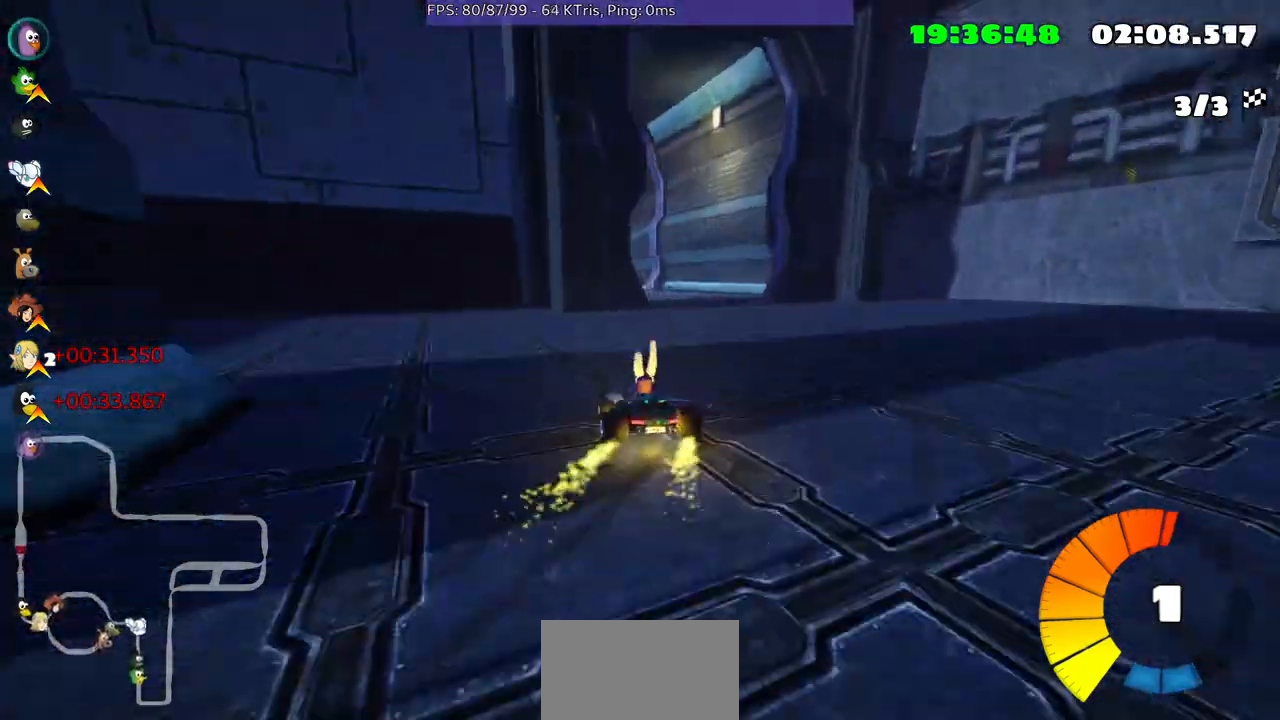
{"buttons": [], "left_stick": "center", "right_stick": "center", "events": []}
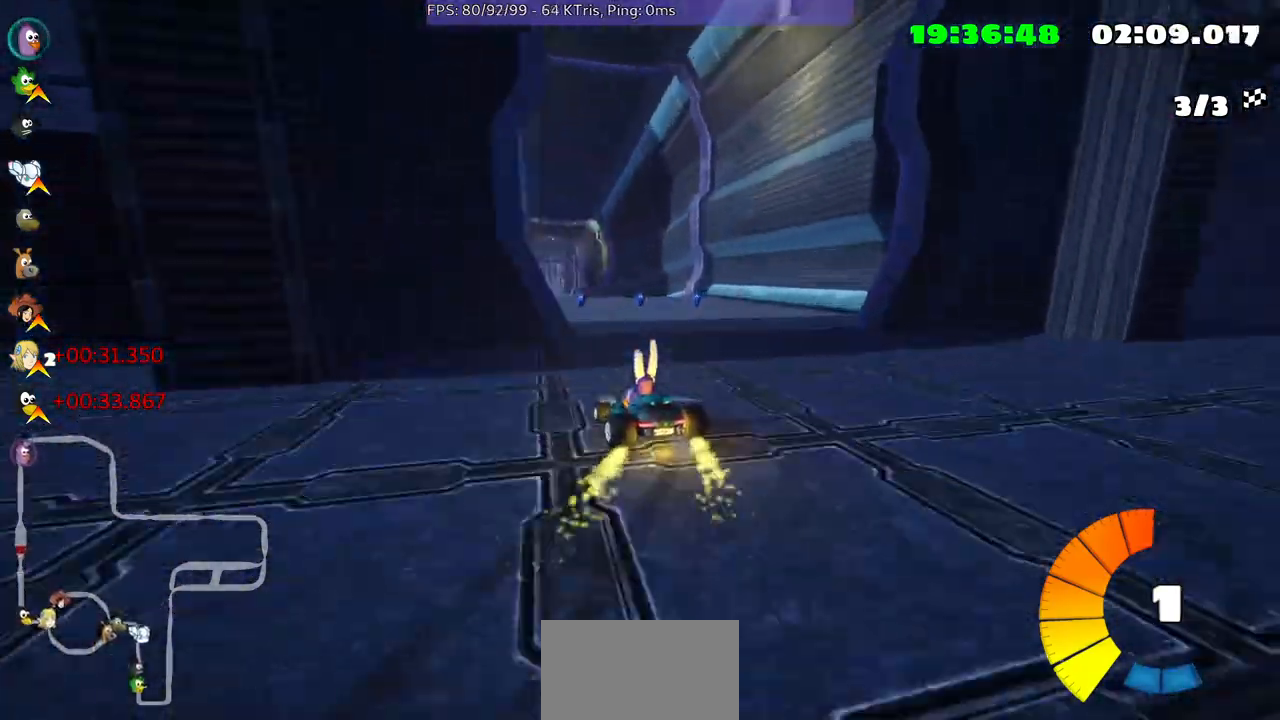
{"buttons": [], "left_stick": "center", "right_stick": "center", "events": []}
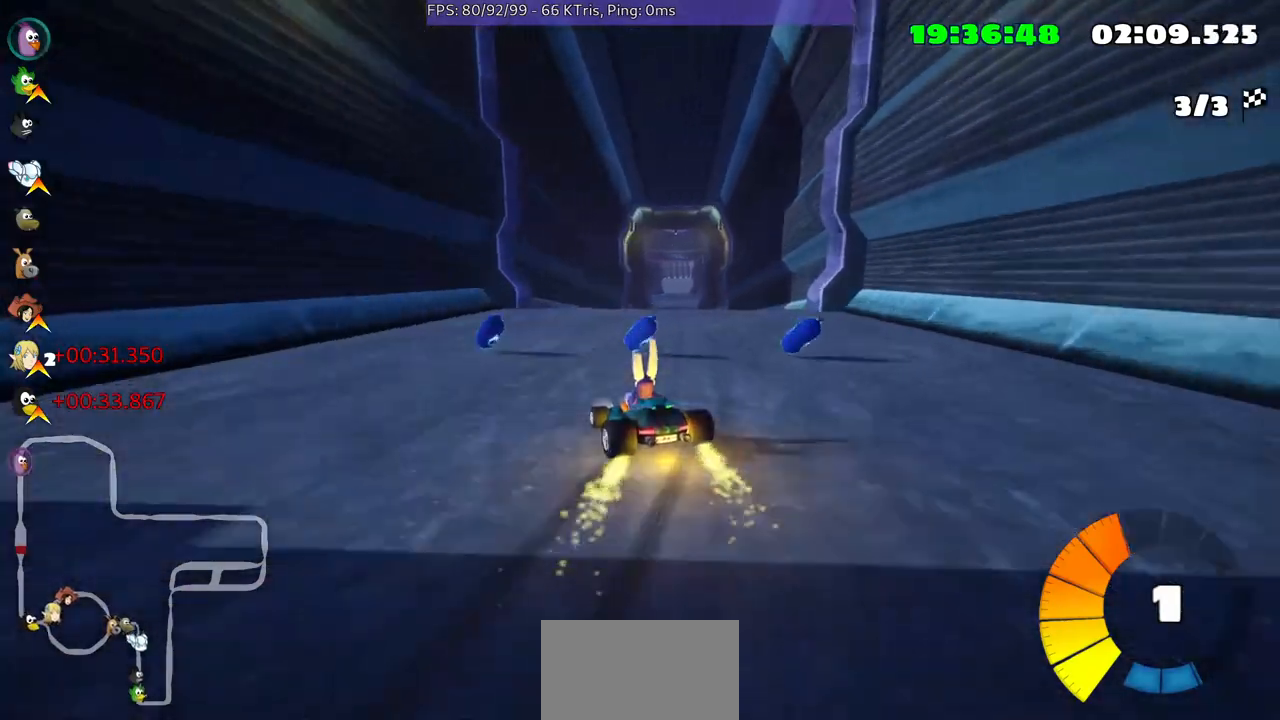
{"buttons": [], "left_stick": "up-right", "right_stick": "center", "events": [[133, "left_stick", "right"], [467, "left_stick", "up-right"]]}
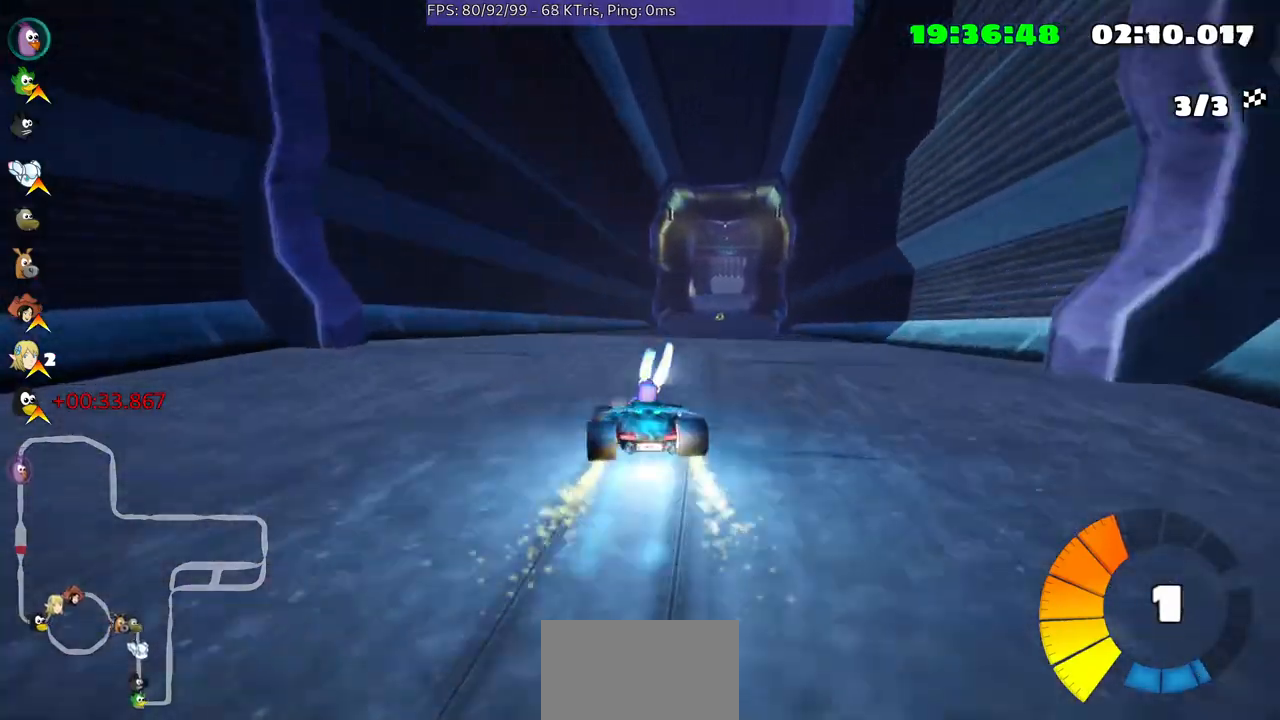
{"buttons": [], "left_stick": "up-right", "right_stick": "center", "events": []}
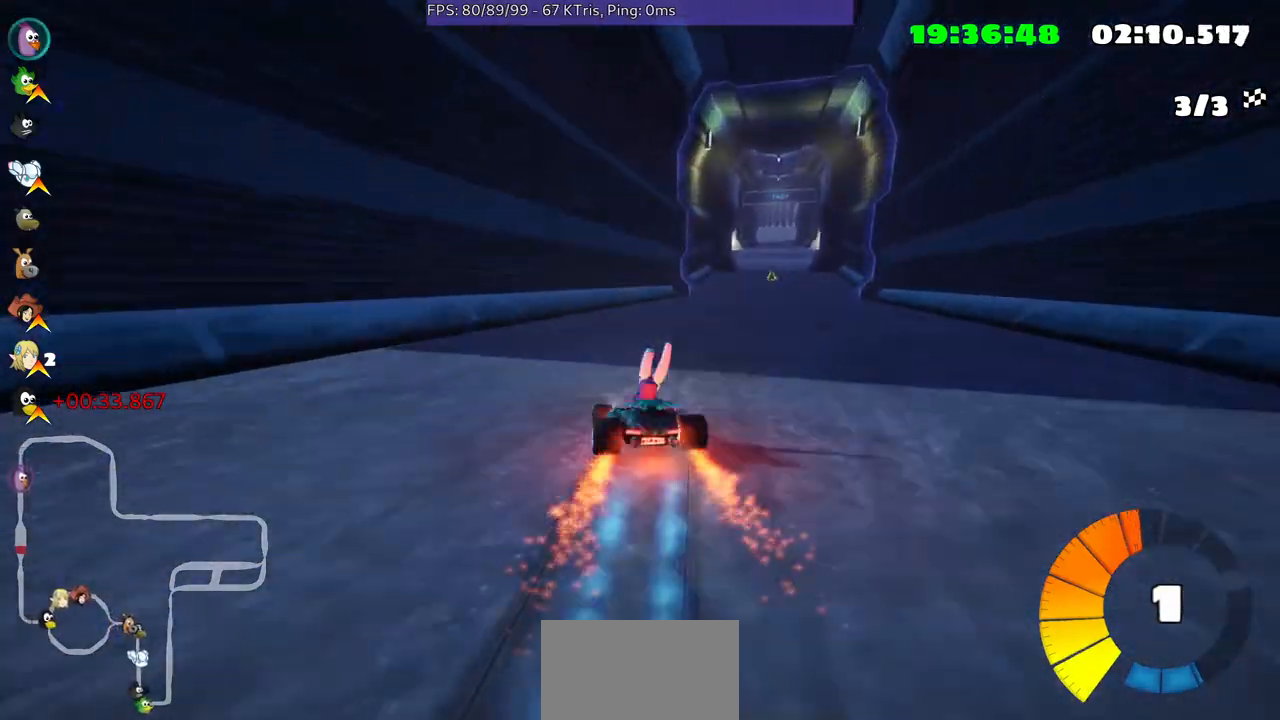
{"buttons": [], "left_stick": "center", "right_stick": "center", "events": [[367, "left_stick", "center"]]}
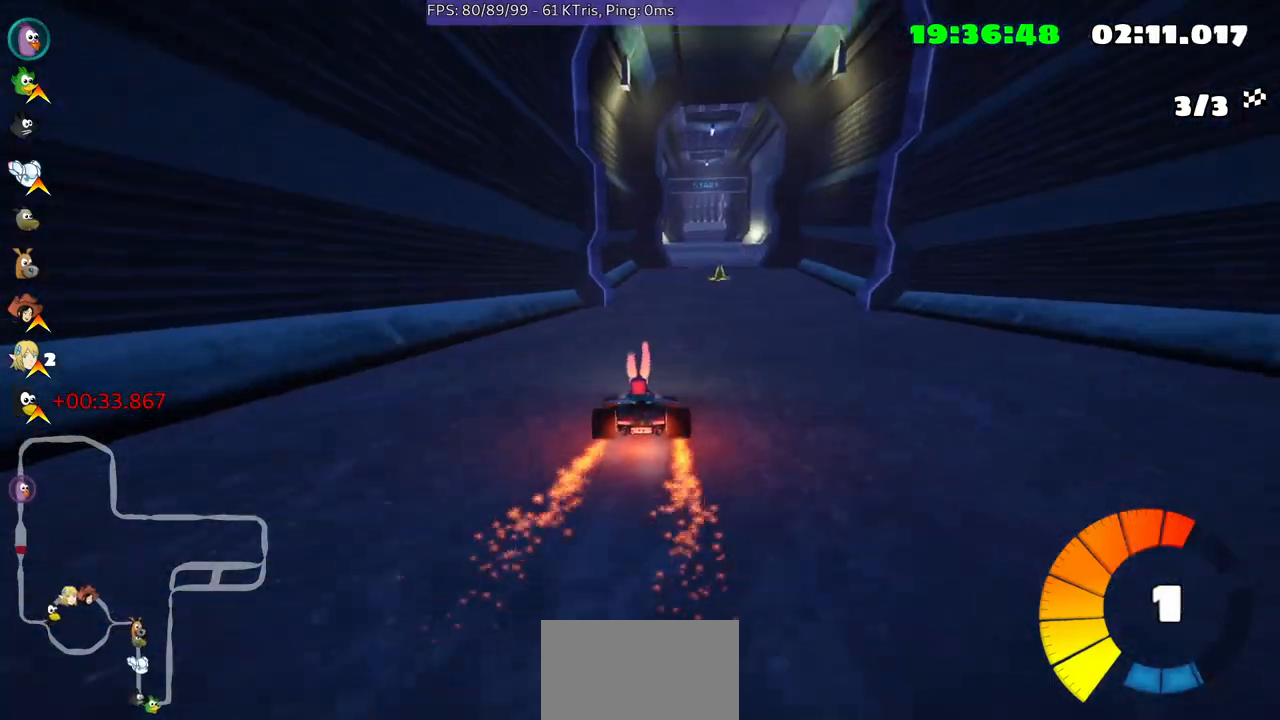
{"buttons": [], "left_stick": "right", "right_stick": "center", "events": [[367, "left_stick", "right"]]}
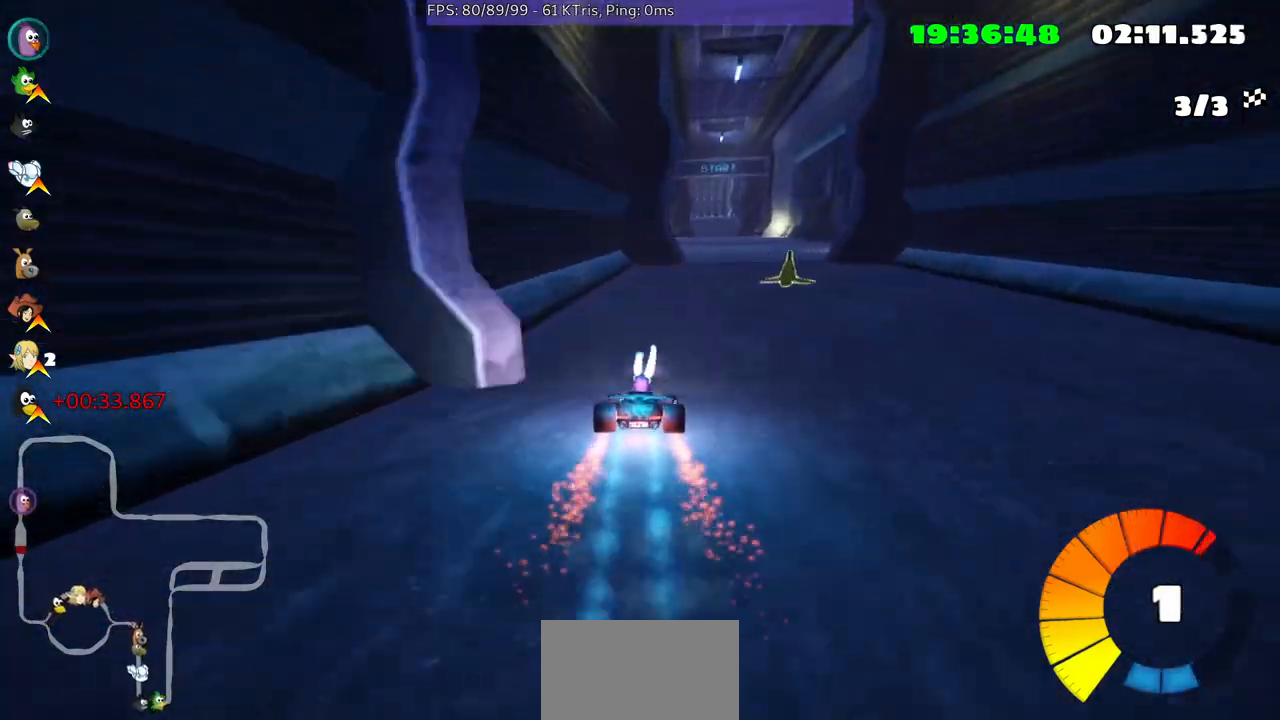
{"buttons": [], "left_stick": "left", "right_stick": "center", "events": [[233, "left_stick", "center"], [467, "left_stick", "left"]]}
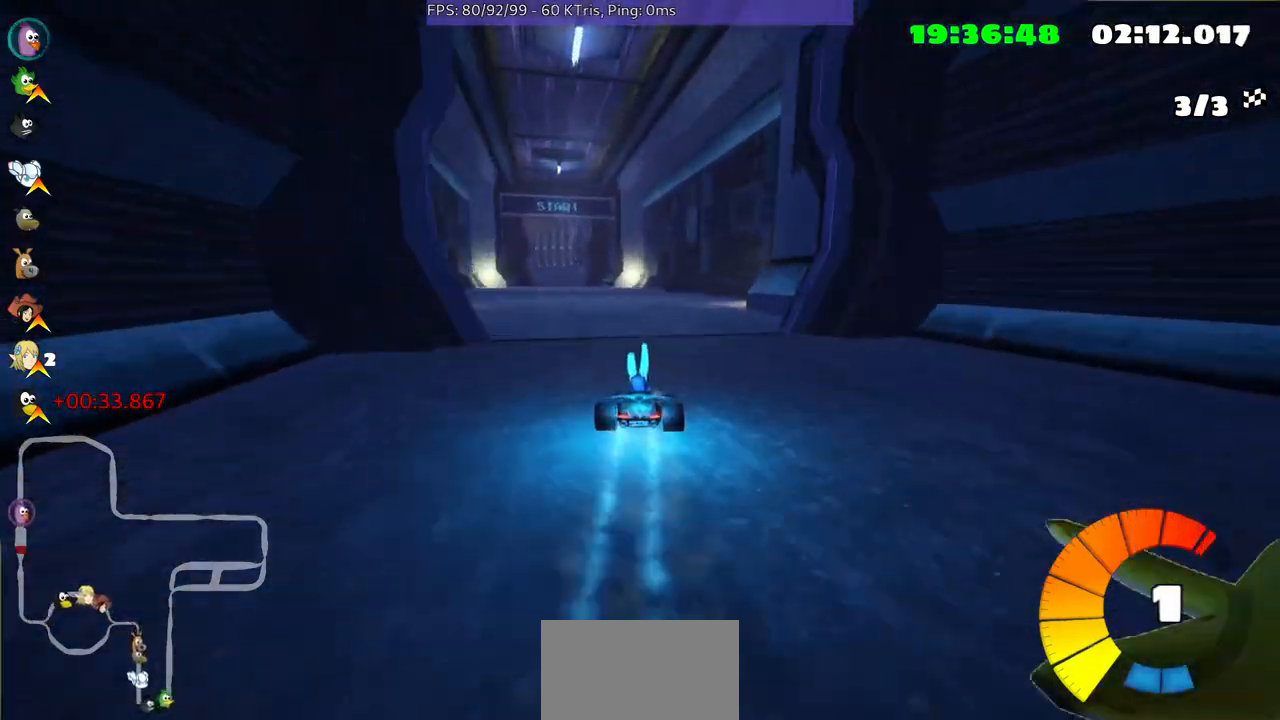
{"buttons": [], "left_stick": "center", "right_stick": "center", "events": [[267, "left_stick", "center"]]}
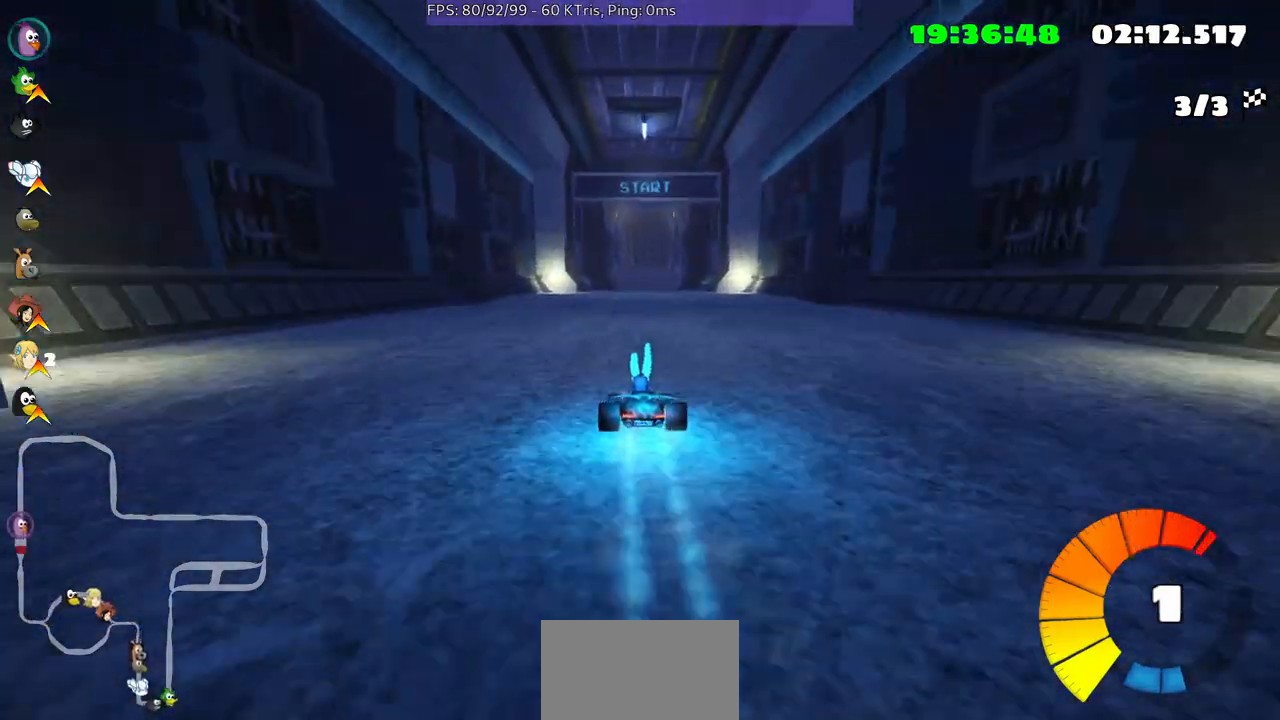
{"buttons": [], "left_stick": "center", "right_stick": "center", "events": []}
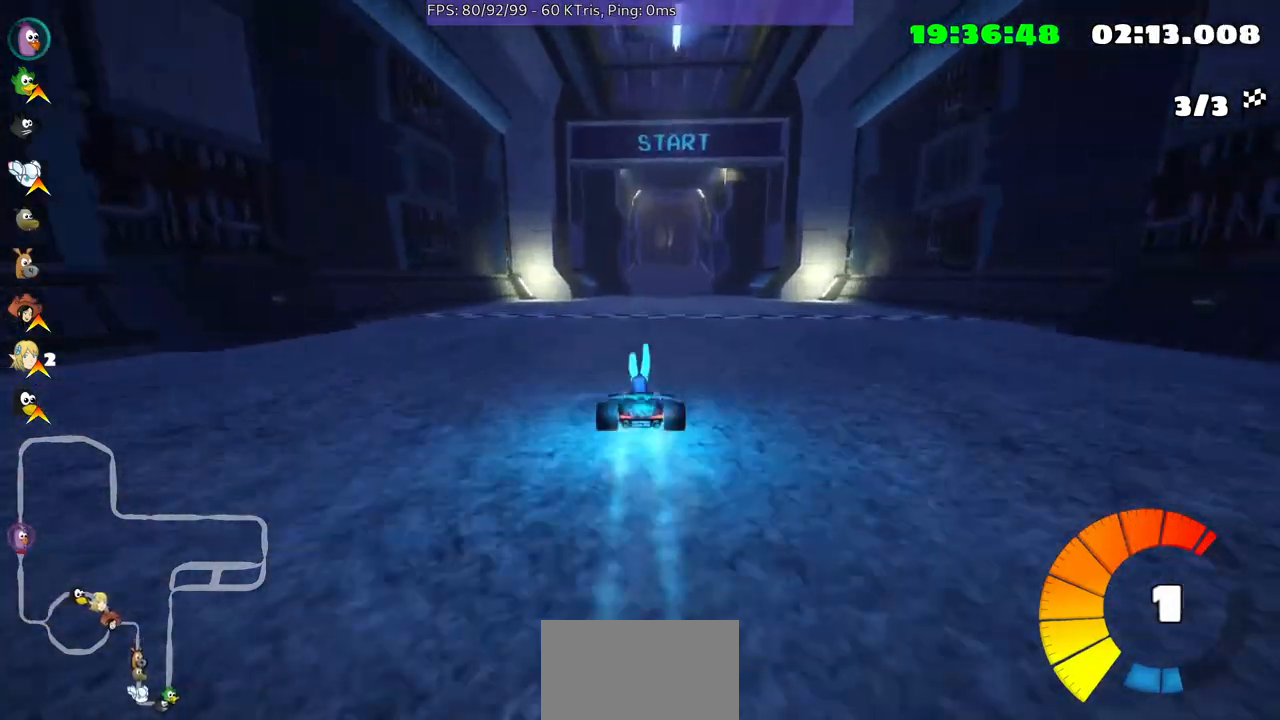
{"buttons": [], "left_stick": "center", "right_stick": "center", "events": [[200, "left_stick", "right"], [467, "left_stick", "center"]]}
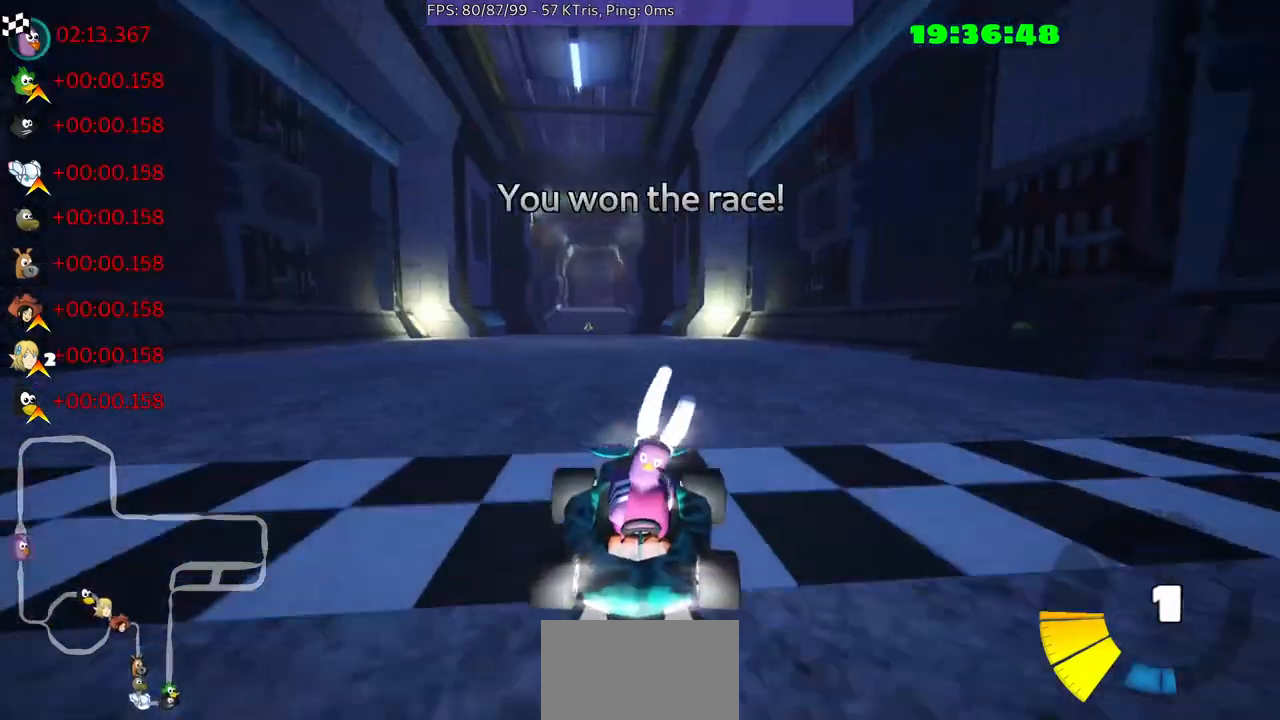
{"buttons": [], "left_stick": "center", "right_stick": "center", "events": [[367, "left_stick", "left"], [467, "left_stick", "center"]]}